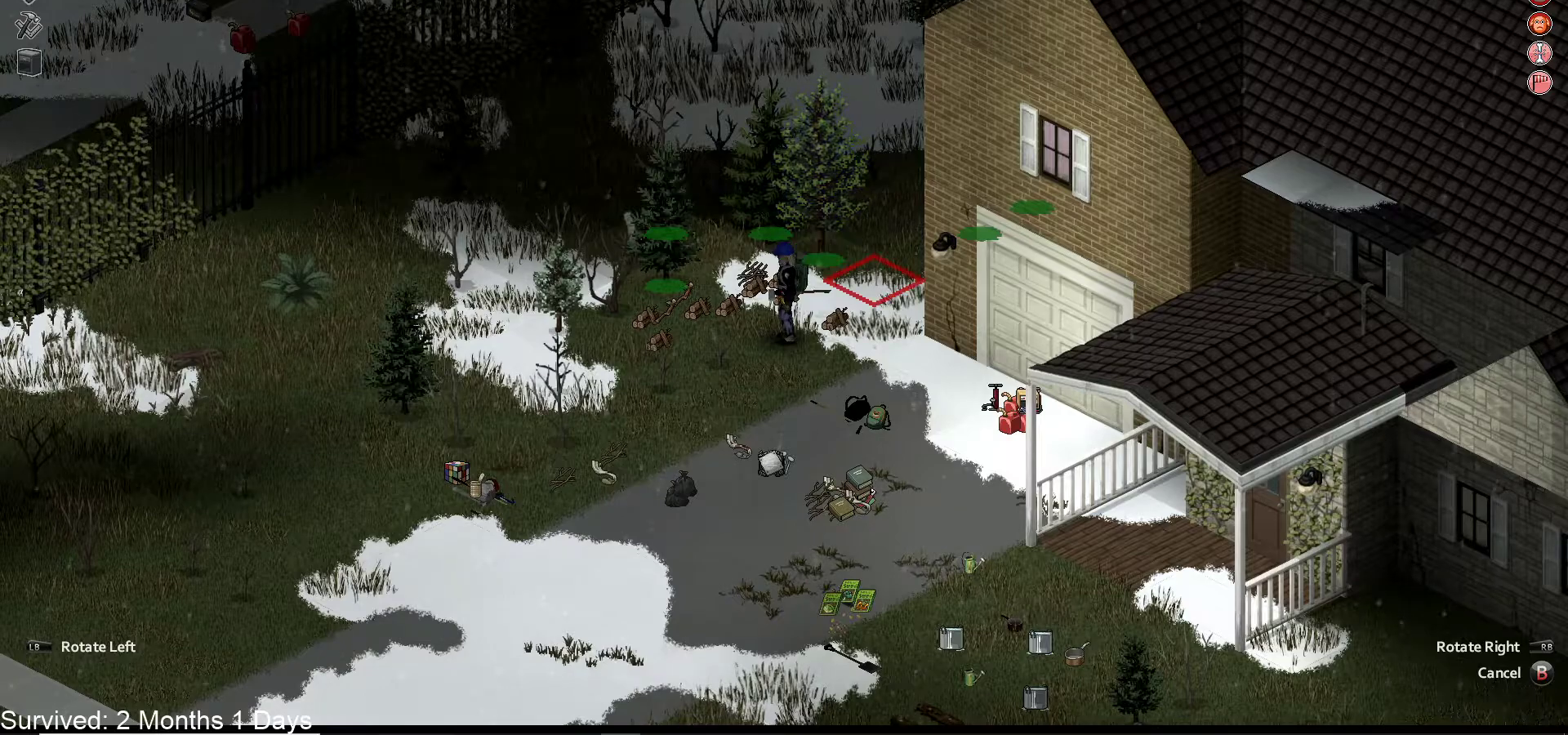
Gameplay with a controller (PlayStation layout); each line is a JSON object with the inputs held at the frame after it (dt_ms = milliseconds from this image to that frame). "events" lists button and stick changes between this image and that frame as [ms after this image, input, new state], when the widget could be followed in between.
{"dt_ms": 500, "buttons": [], "left_stick": "up-right", "right_stick": "center", "events": [[467, "left_stick", "up-right"]]}
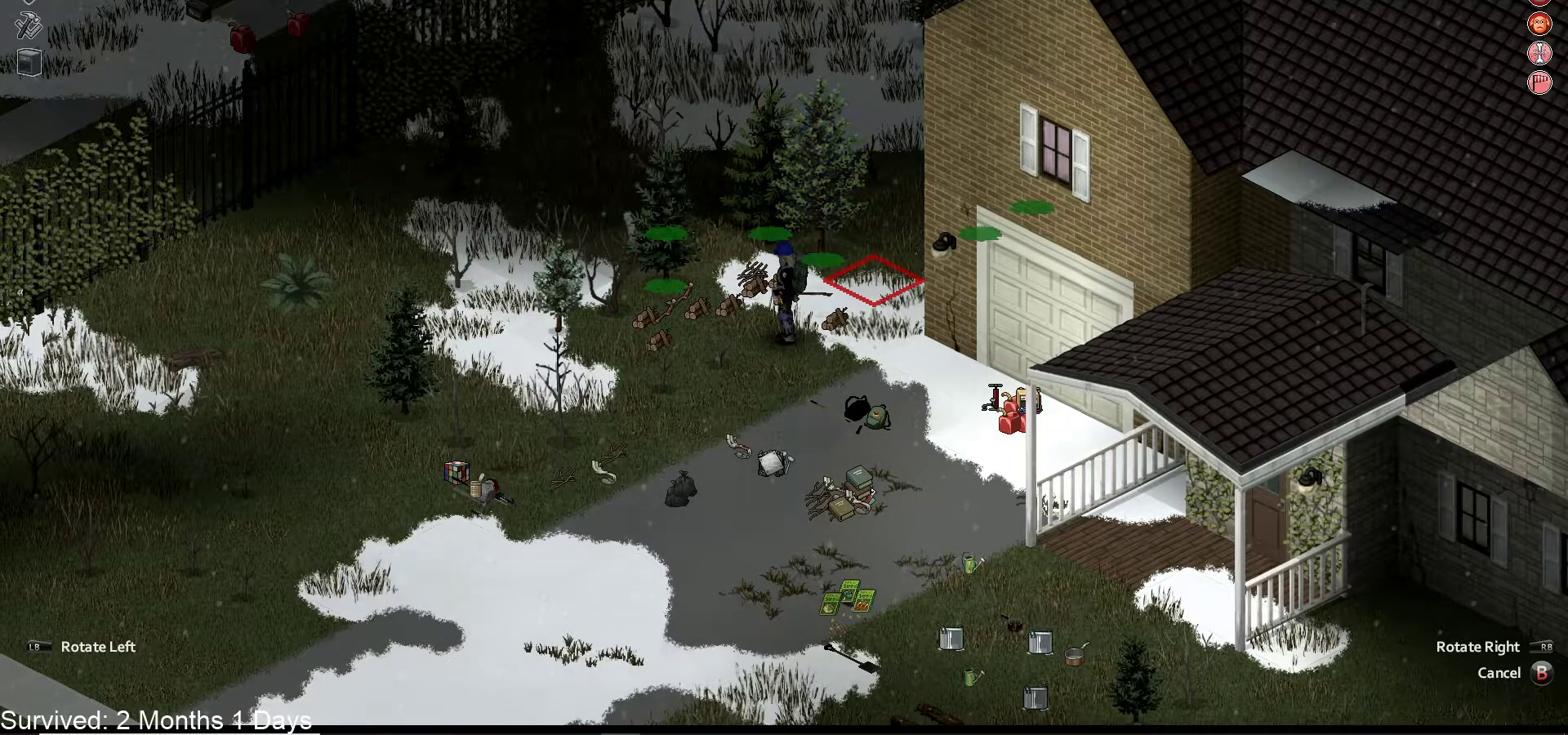
{"dt_ms": 500, "buttons": [], "left_stick": "up-right", "right_stick": "center", "events": []}
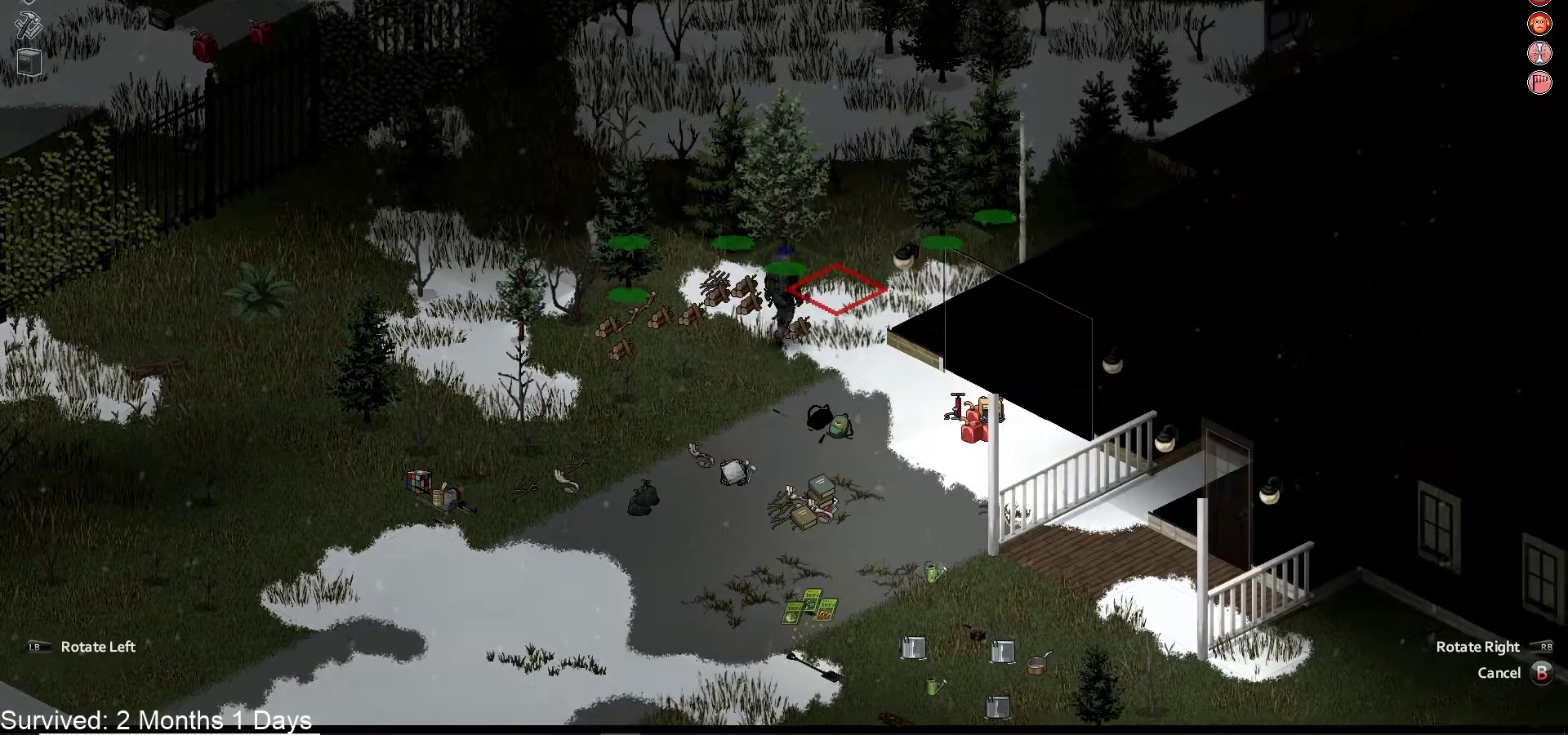
{"dt_ms": 500, "buttons": [], "left_stick": "up-right", "right_stick": "center", "events": []}
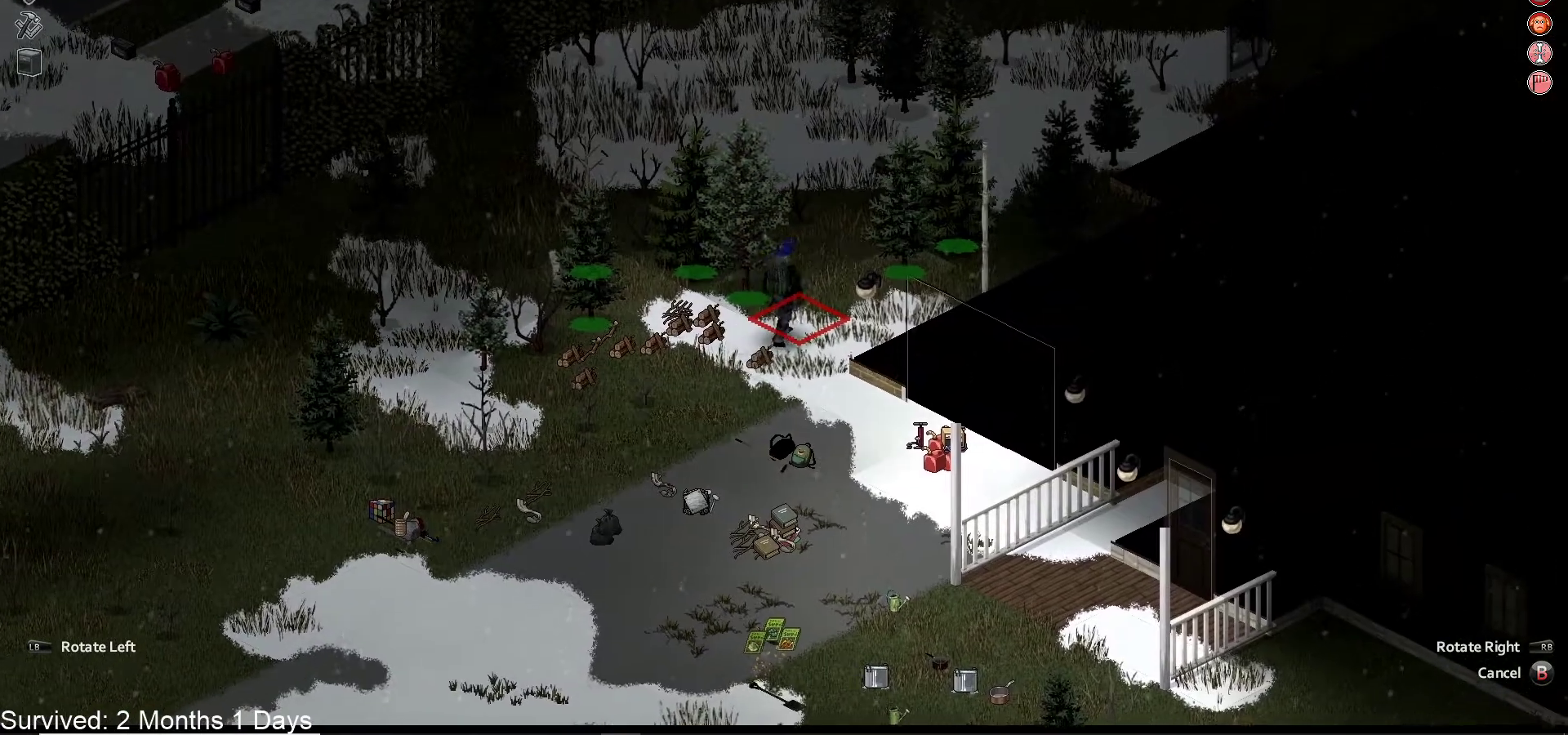
{"dt_ms": 500, "buttons": ["DPAD_UP"], "left_stick": "center", "right_stick": "center"}
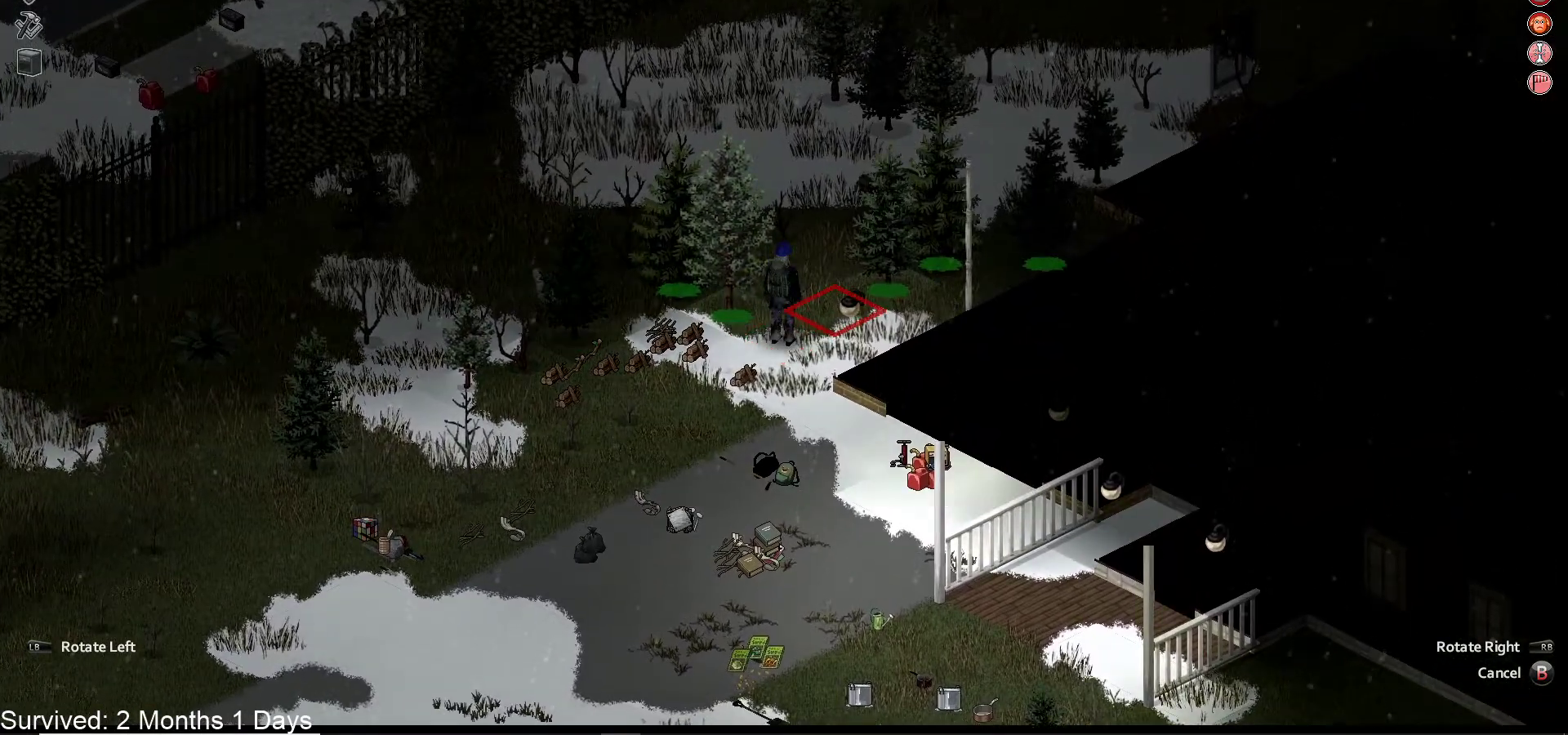
{"dt_ms": 500, "buttons": ["CROSS"], "left_stick": "center", "right_stick": "center", "events": [[83, "DPAD_UP", "up"], [467, "CROSS", "down"]]}
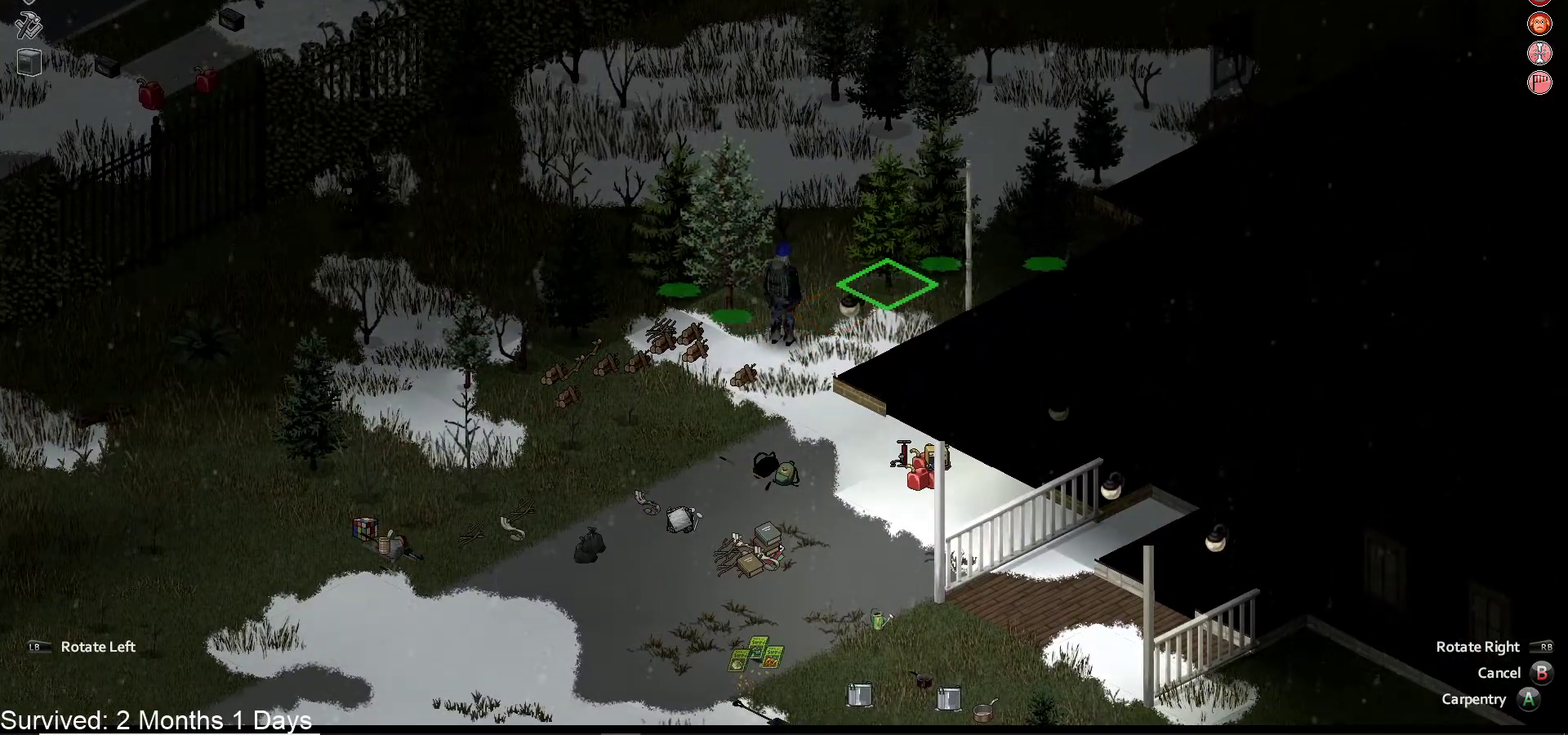
{"dt_ms": 1000, "buttons": [], "left_stick": "center", "right_stick": "center"}